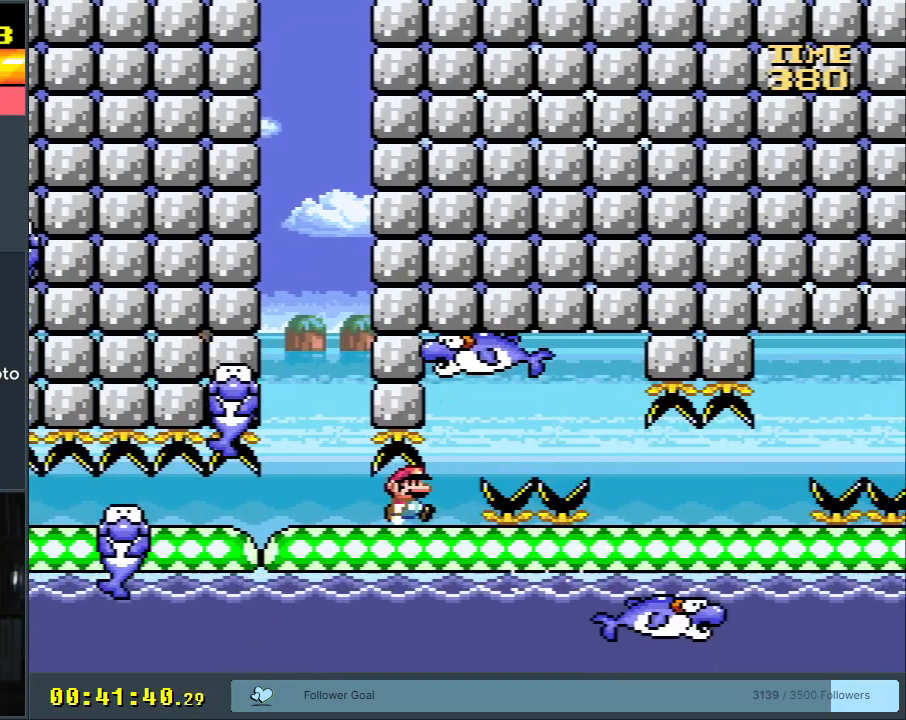
Gameplay with a controller (Nintendo layout); each line is a JSON object with the inputs held at the frame after it. "events" lists button and stick changes between this image and that frame as [ms after this image, input, new state], when the widget could be followed in between. Not read: L3 R3.
{"buttons": ["X"], "events": [[33, "DPAD_RIGHT", "up"], [367, "DPAD_RIGHT", "down"], [467, "DPAD_RIGHT", "up"]]}
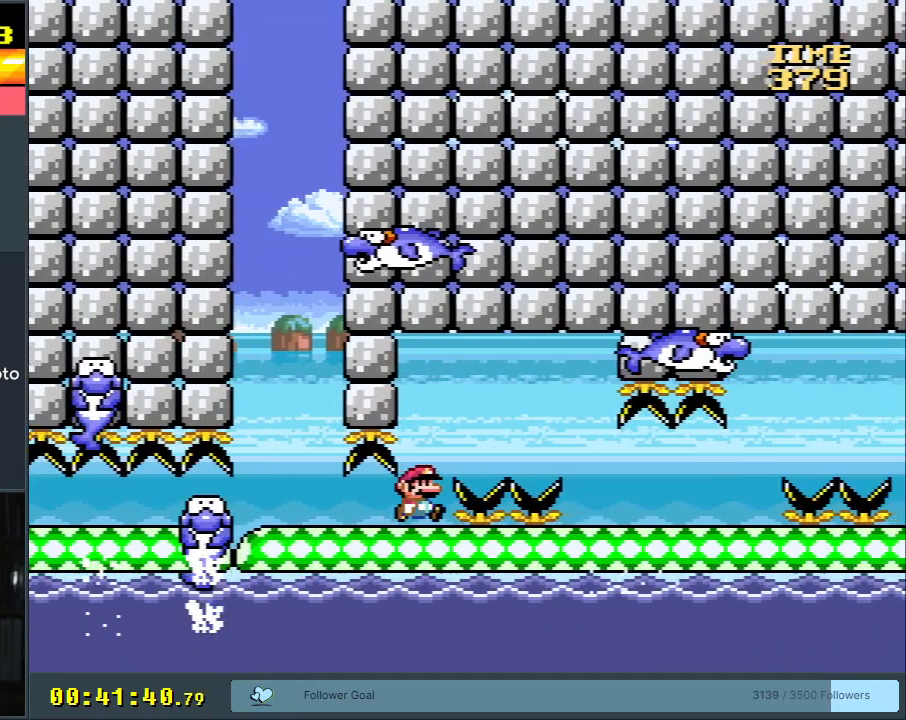
{"buttons": ["X", "DPAD_RIGHT"], "events": [[367, "A", "down"], [367, "DPAD_RIGHT", "down"], [433, "A", "up"]]}
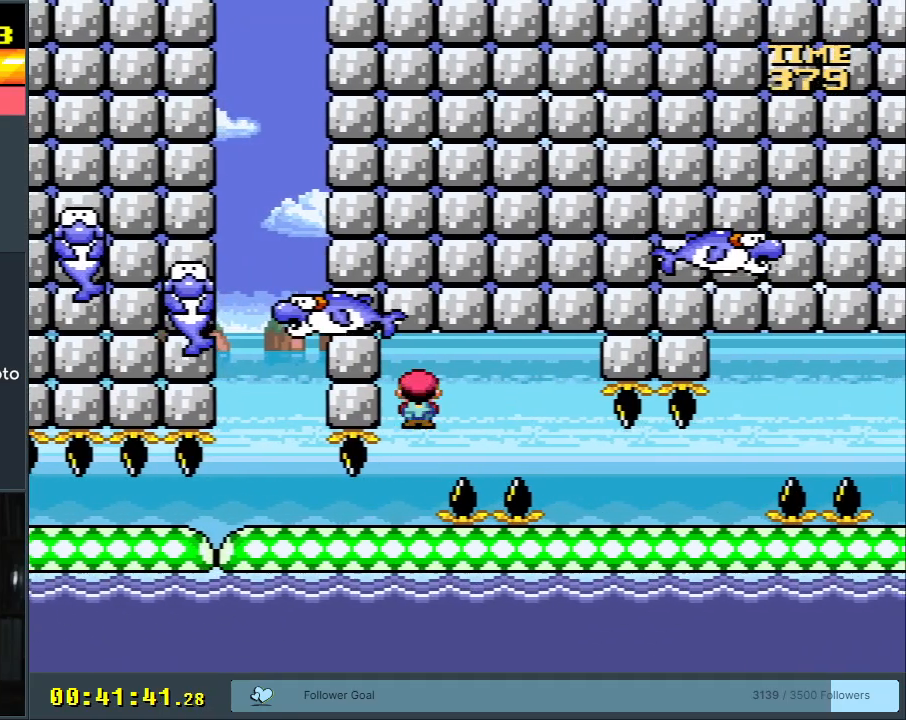
{"buttons": ["A", "X", "DPAD_LEFT"], "events": [[33, "A", "down"], [383, "DPAD_RIGHT", "up"], [483, "DPAD_LEFT", "down"]]}
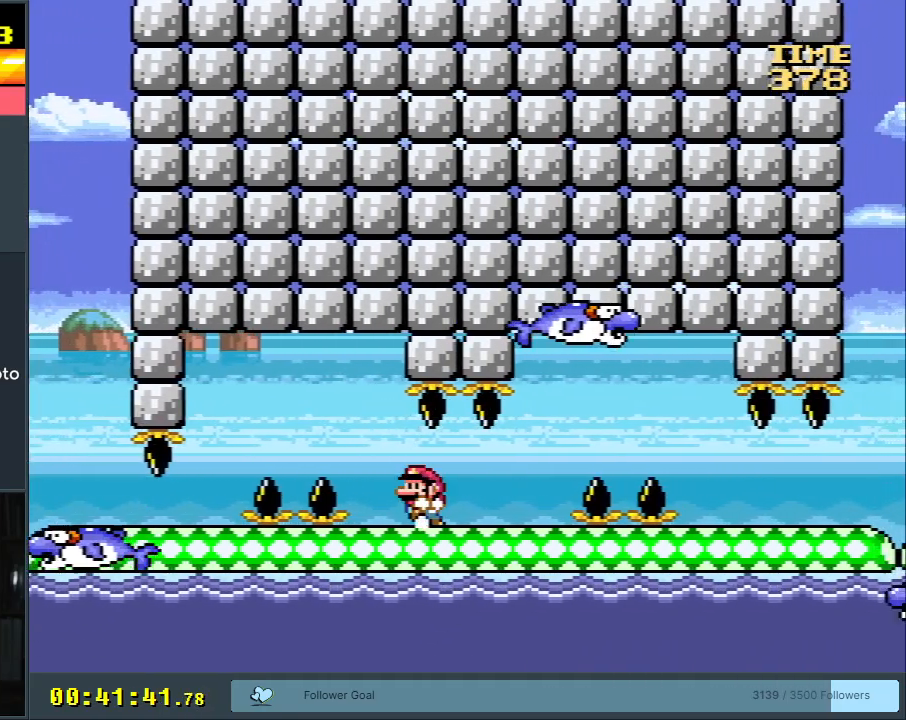
{"buttons": ["X"], "events": [[117, "A", "up"], [117, "DPAD_LEFT", "up"]]}
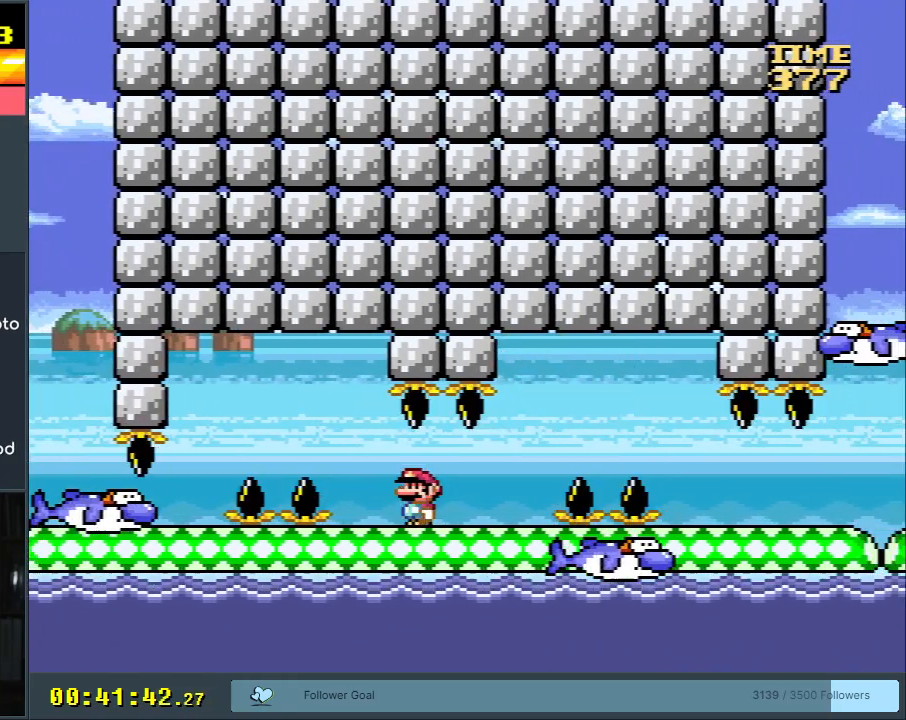
{"buttons": ["X"], "events": [[150, "DPAD_RIGHT", "down"], [333, "DPAD_RIGHT", "up"]]}
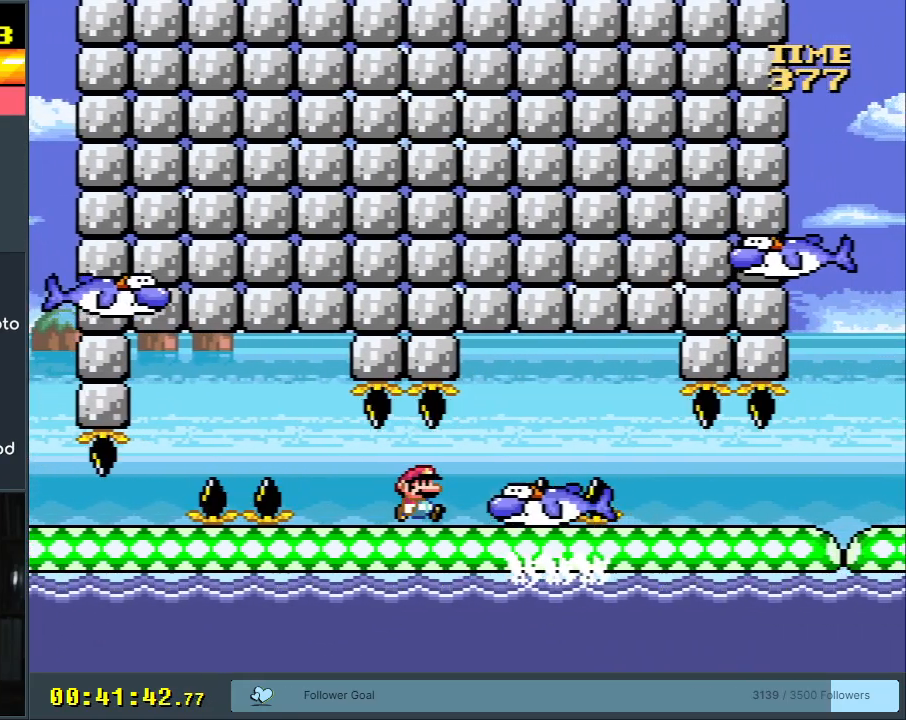
{"buttons": ["X"], "events": [[200, "DPAD_RIGHT", "down"], [350, "DPAD_RIGHT", "up"]]}
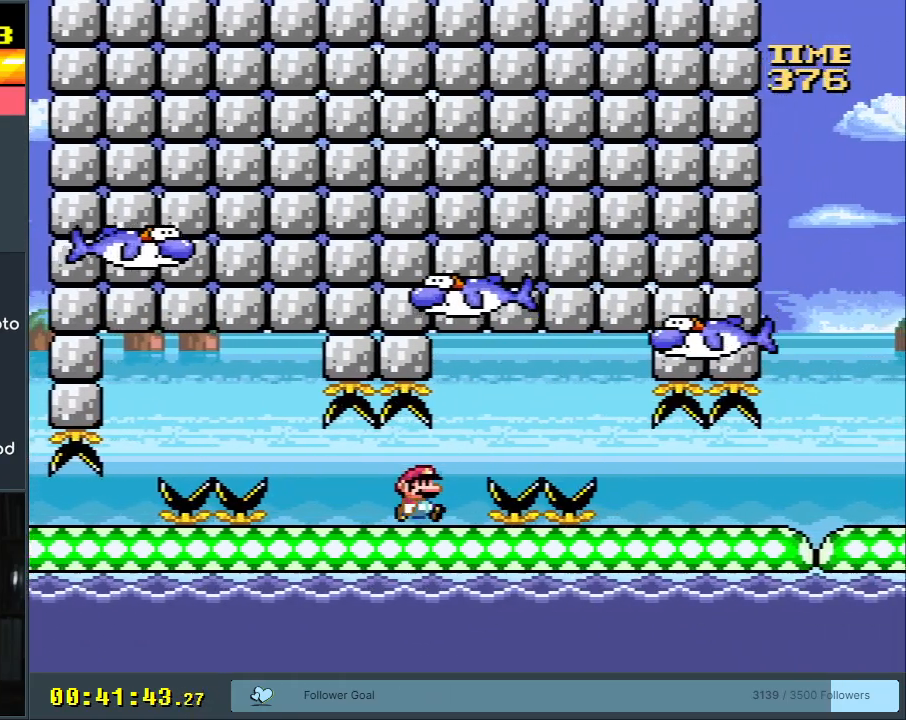
{"buttons": ["X", "DPAD_RIGHT"], "events": [[117, "DPAD_RIGHT", "down"], [250, "DPAD_RIGHT", "up"], [417, "DPAD_RIGHT", "down"]]}
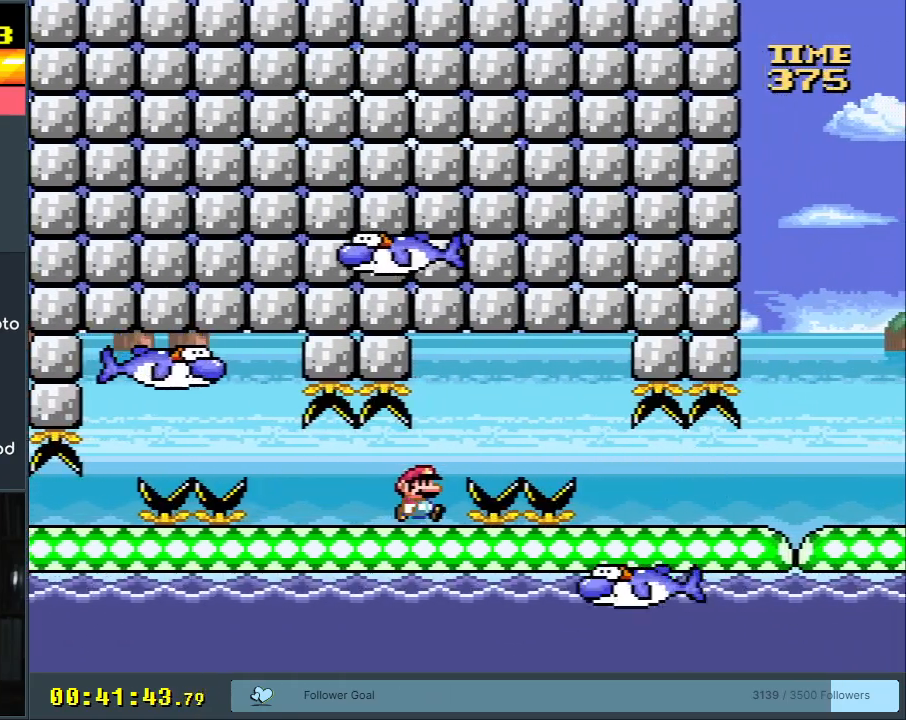
{"buttons": ["X"], "events": [[33, "DPAD_RIGHT", "up"]]}
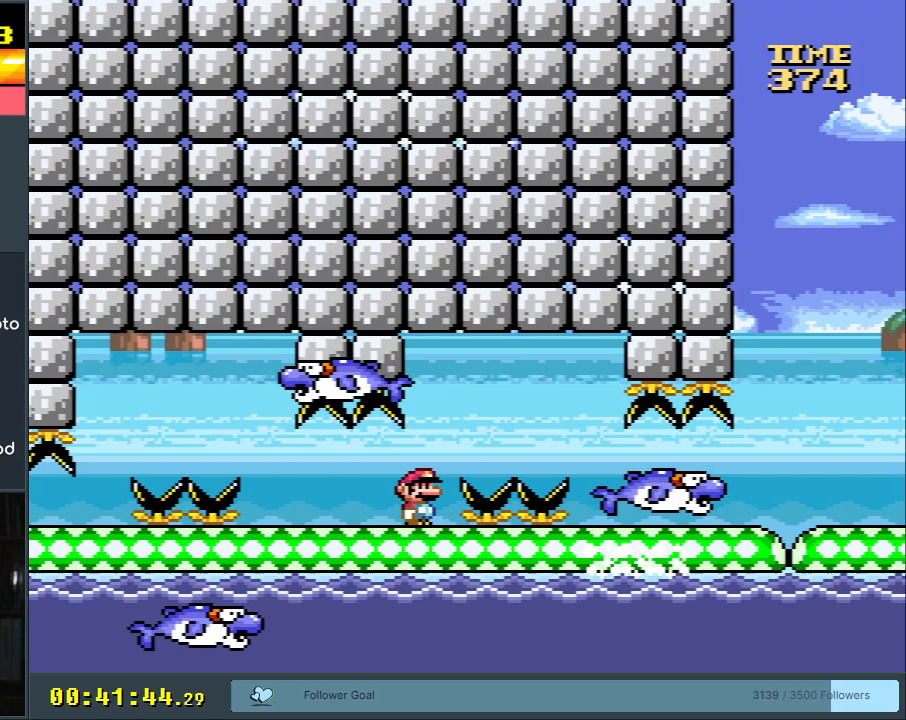
{"buttons": ["A", "X", "DPAD_RIGHT"], "events": [[50, "DPAD_RIGHT", "down"], [100, "A", "down"], [200, "A", "up"], [300, "A", "down"], [417, "A", "up"], [483, "A", "down"]]}
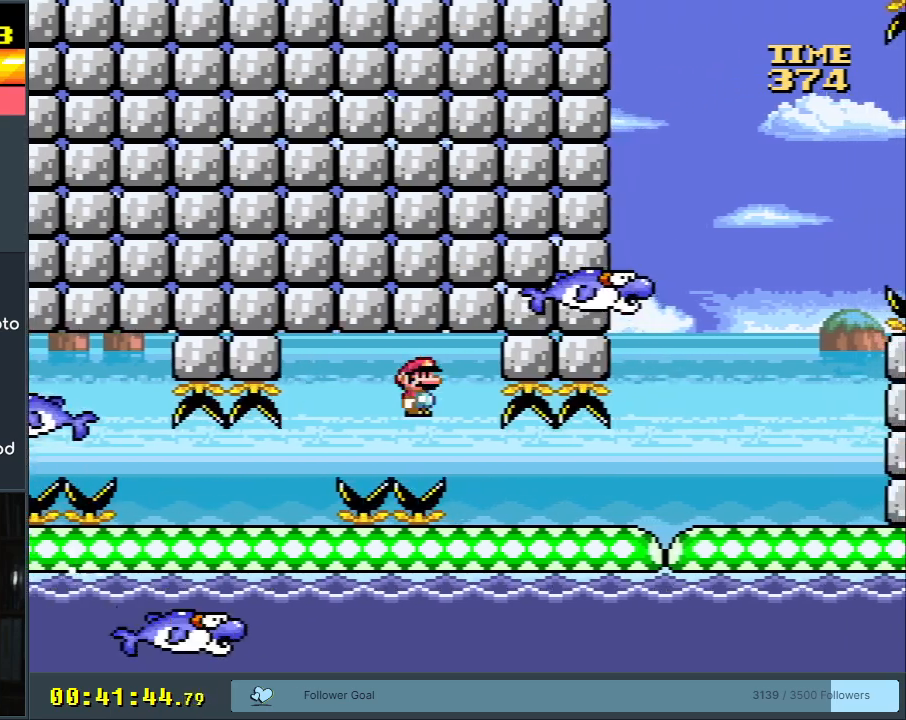
{"buttons": ["X", "DPAD_RIGHT"], "events": [[67, "A", "up"], [67, "DPAD_RIGHT", "up"], [233, "DPAD_LEFT", "down"], [317, "DPAD_LEFT", "up"], [483, "DPAD_RIGHT", "down"]]}
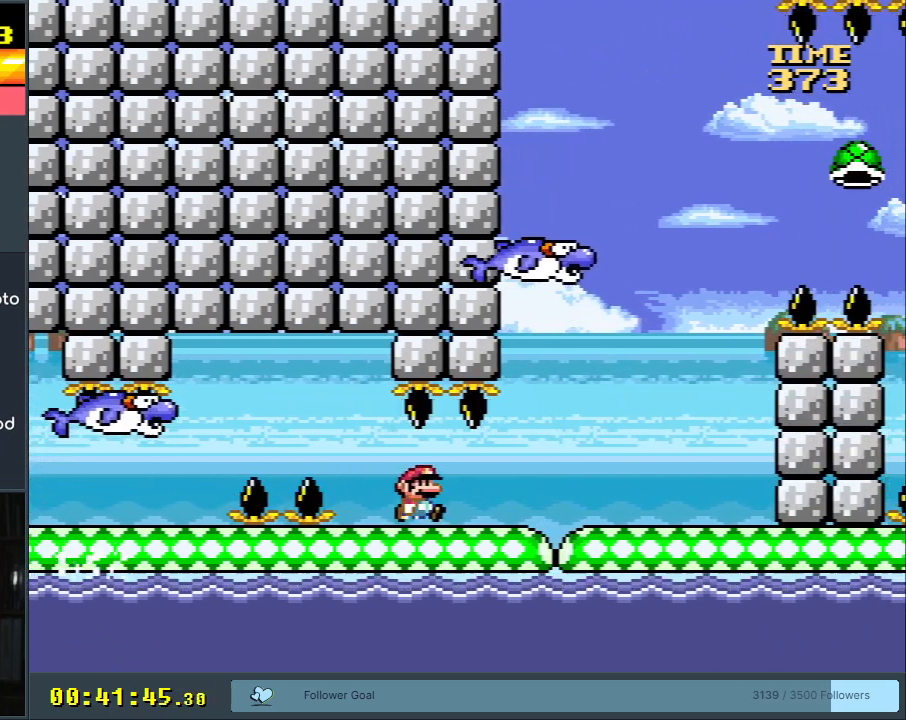
{"buttons": ["Y", "DPAD_RIGHT"], "events": [[100, "DPAD_RIGHT", "up"], [217, "X", "up"], [233, "Y", "down"], [333, "DPAD_RIGHT", "down"]]}
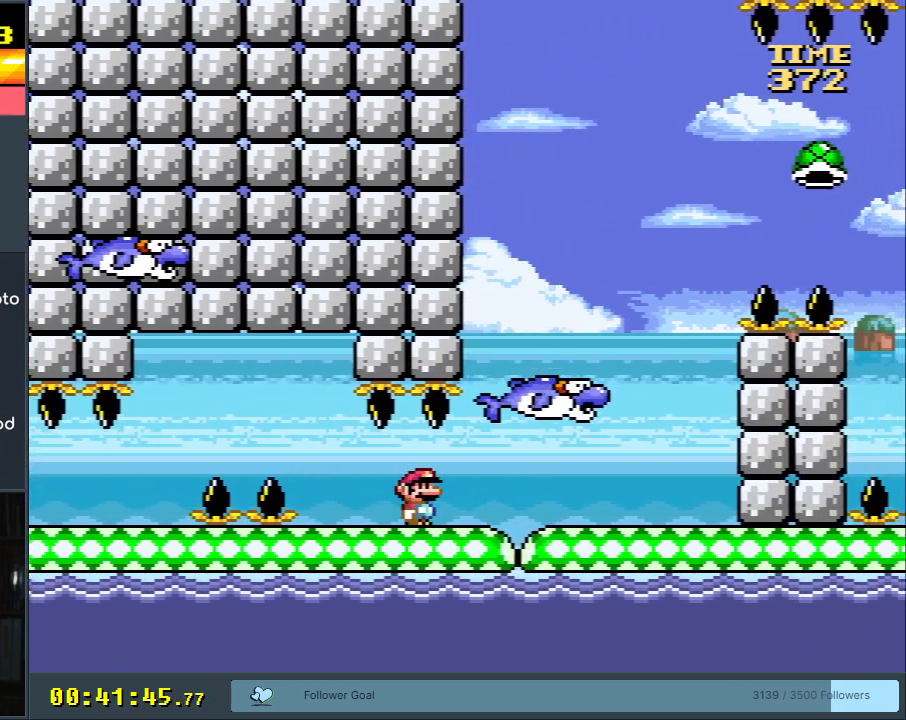
{"buttons": ["B", "Y", "DPAD_LEFT"], "events": [[17, "DPAD_RIGHT", "up"], [100, "DPAD_RIGHT", "down"], [333, "B", "down"], [350, "DPAD_RIGHT", "up"], [433, "B", "up"], [483, "B", "down"], [500, "DPAD_LEFT", "down"]]}
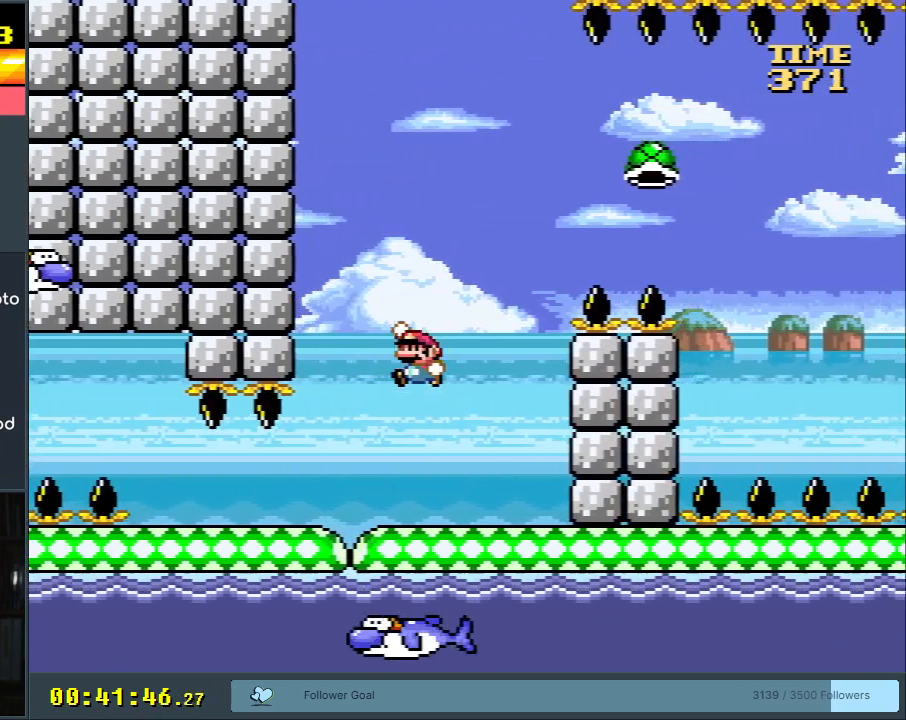
{"buttons": ["Y", "DPAD_RIGHT"], "events": [[183, "DPAD_LEFT", "up"], [317, "B", "up"], [400, "DPAD_RIGHT", "down"]]}
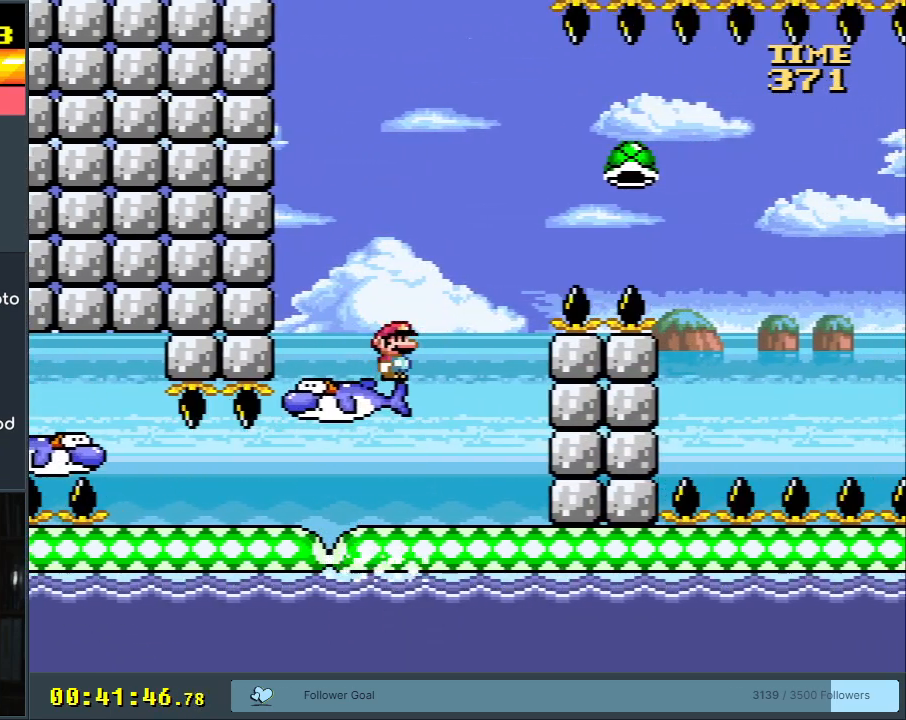
{"buttons": ["B", "Y", "DPAD_LEFT"], "events": [[67, "B", "down"], [200, "B", "up"], [217, "DPAD_RIGHT", "up"], [283, "B", "down"], [350, "DPAD_LEFT", "down"]]}
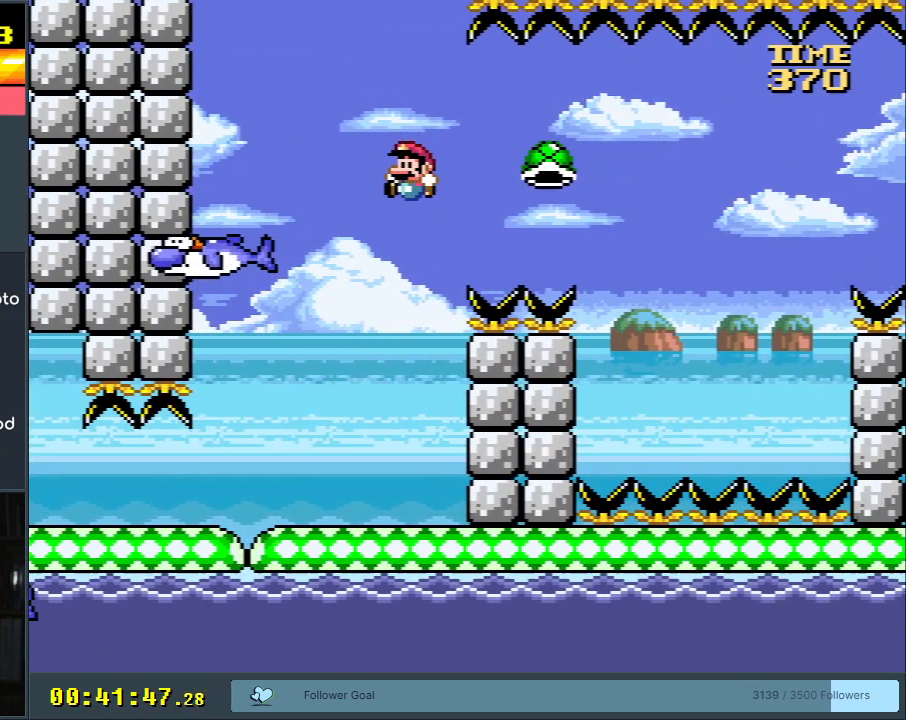
{"buttons": ["Y"], "events": [[100, "DPAD_LEFT", "up"], [233, "B", "up"], [250, "DPAD_RIGHT", "down"], [350, "DPAD_RIGHT", "up"]]}
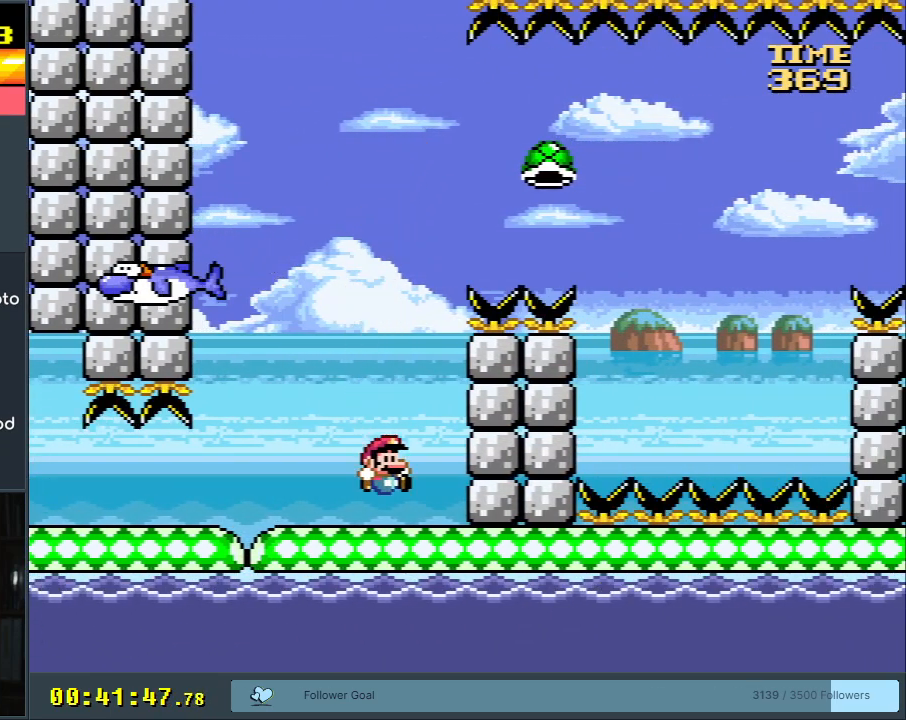
{"buttons": ["Y"], "events": [[83, "DPAD_RIGHT", "down"], [367, "DPAD_RIGHT", "up"]]}
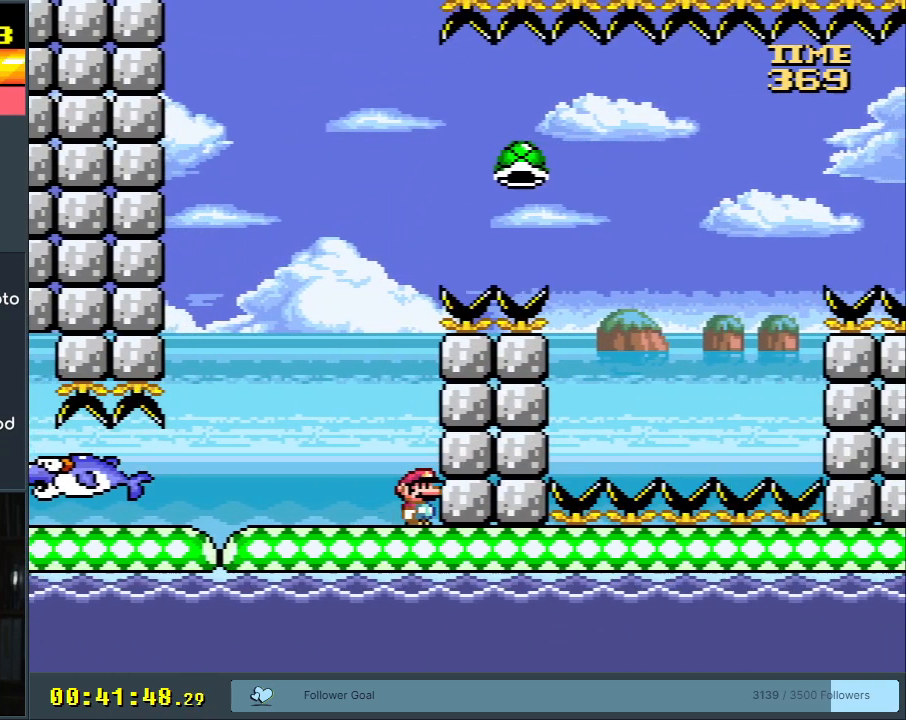
{"buttons": ["Y"], "events": []}
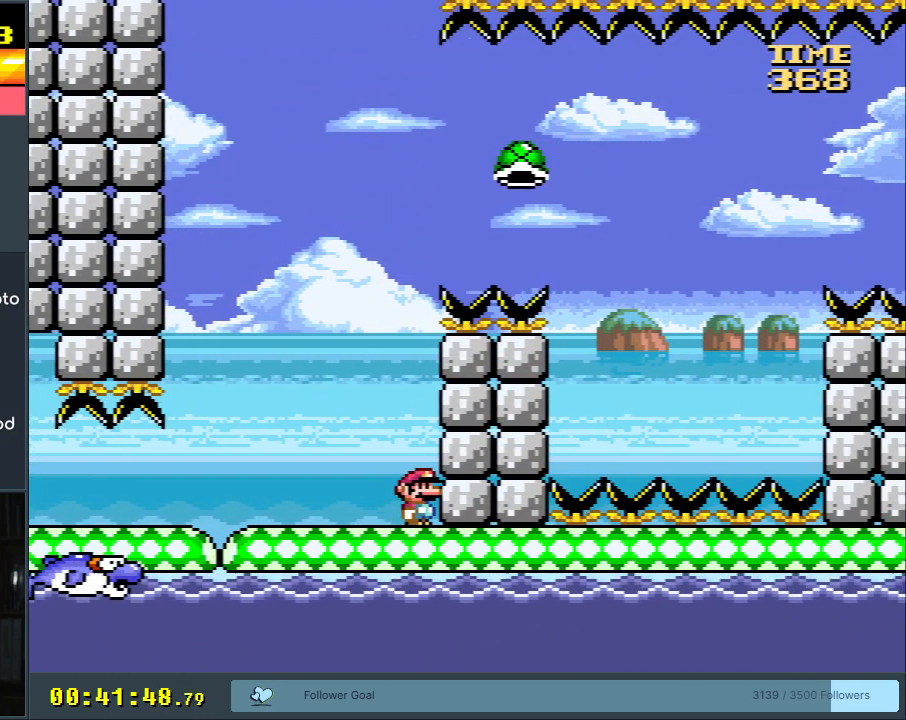
{"buttons": ["Y", "DPAD_LEFT"], "events": [[300, "DPAD_LEFT", "down"]]}
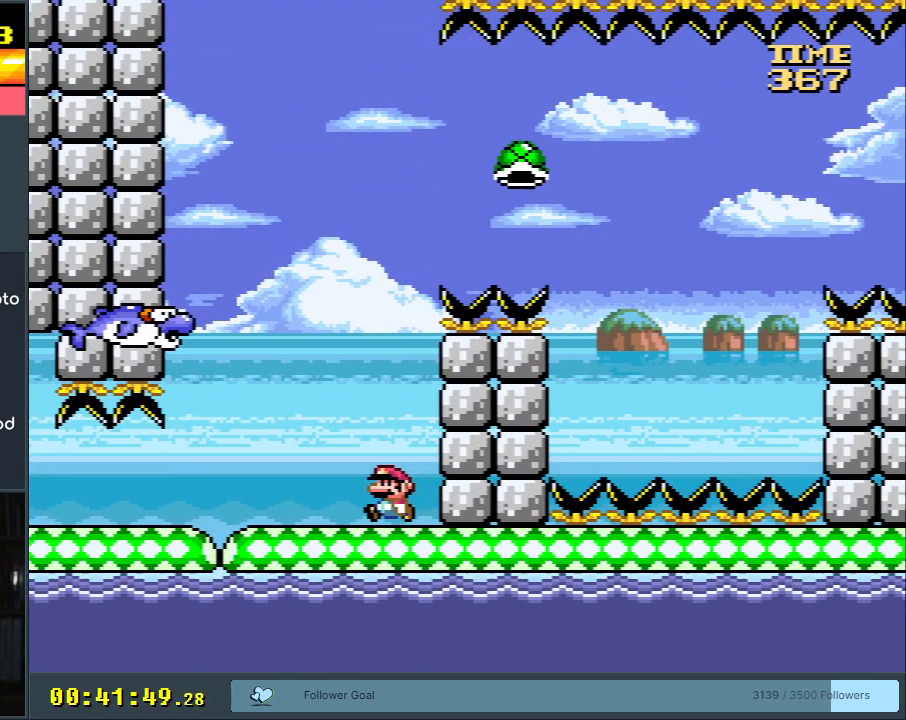
{"buttons": ["B", "Y", "DPAD_RIGHT"], "events": [[50, "B", "down"], [50, "DPAD_LEFT", "up"], [400, "DPAD_RIGHT", "down"]]}
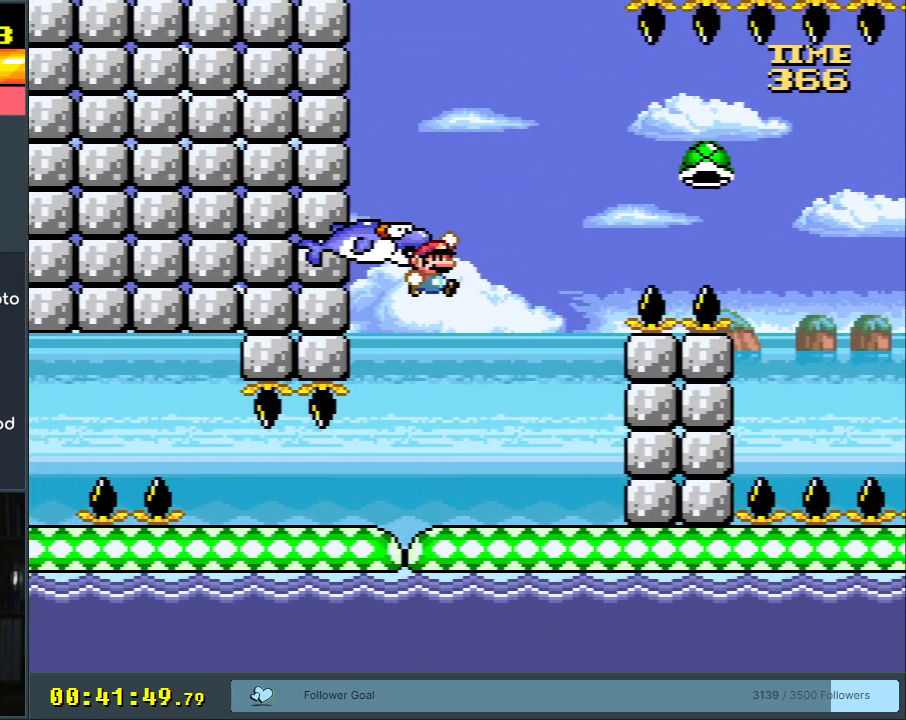
{"buttons": ["Y"], "events": [[67, "DPAD_RIGHT", "up"], [167, "B", "up"]]}
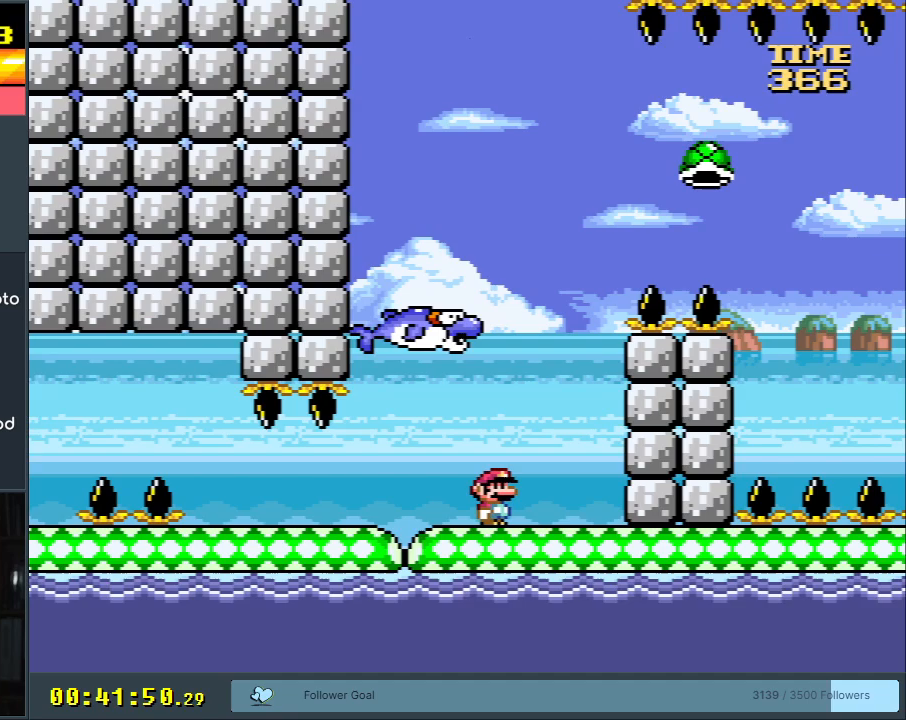
{"buttons": ["Y", "DPAD_RIGHT"], "events": [[150, "DPAD_RIGHT", "down"]]}
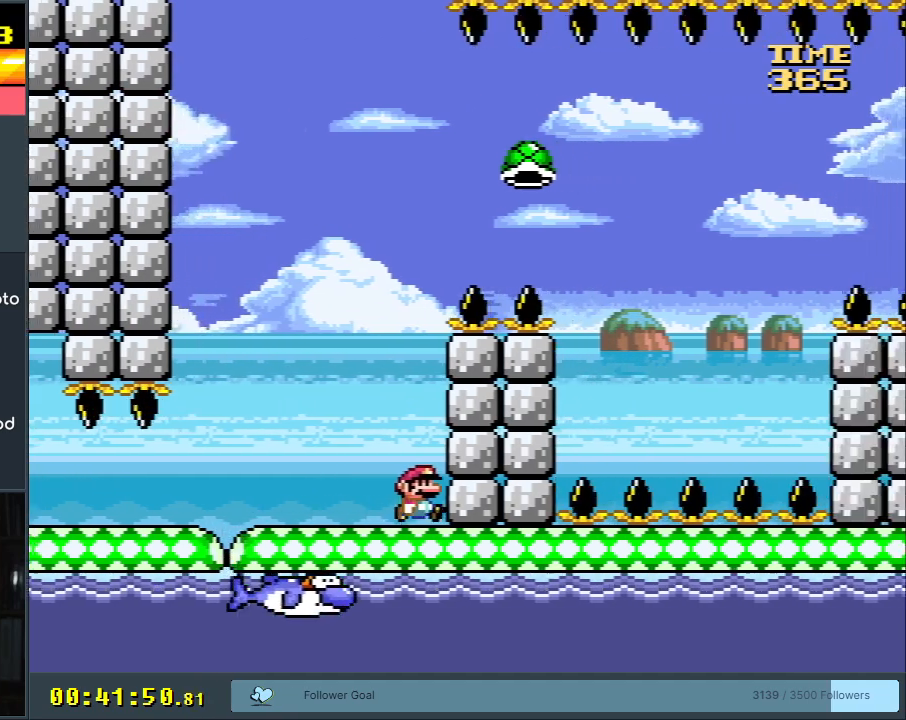
{"buttons": ["Y"], "events": [[83, "DPAD_RIGHT", "up"]]}
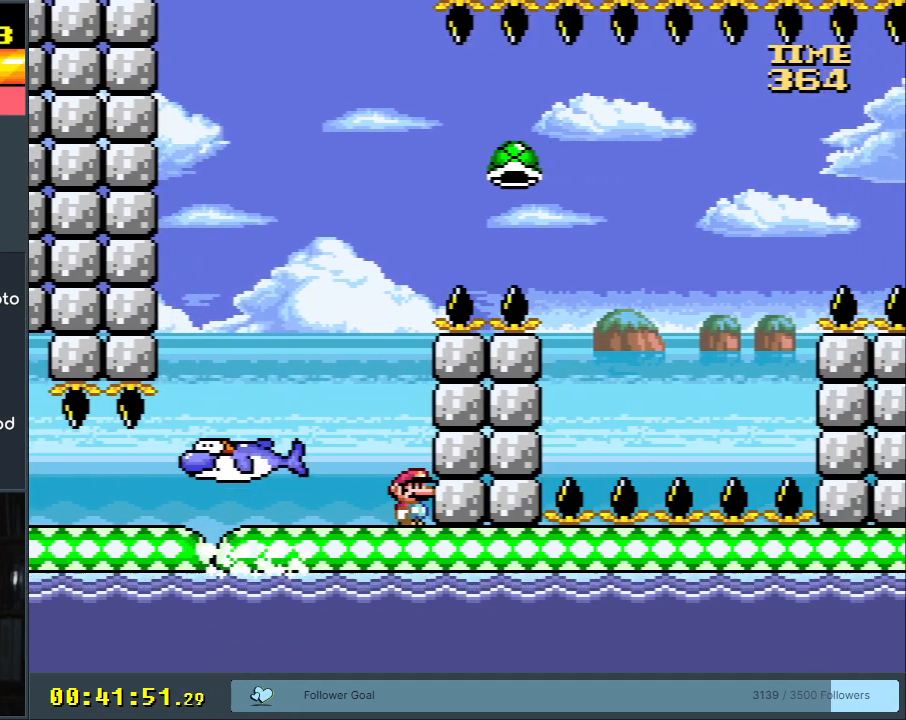
{"buttons": ["Y"], "events": []}
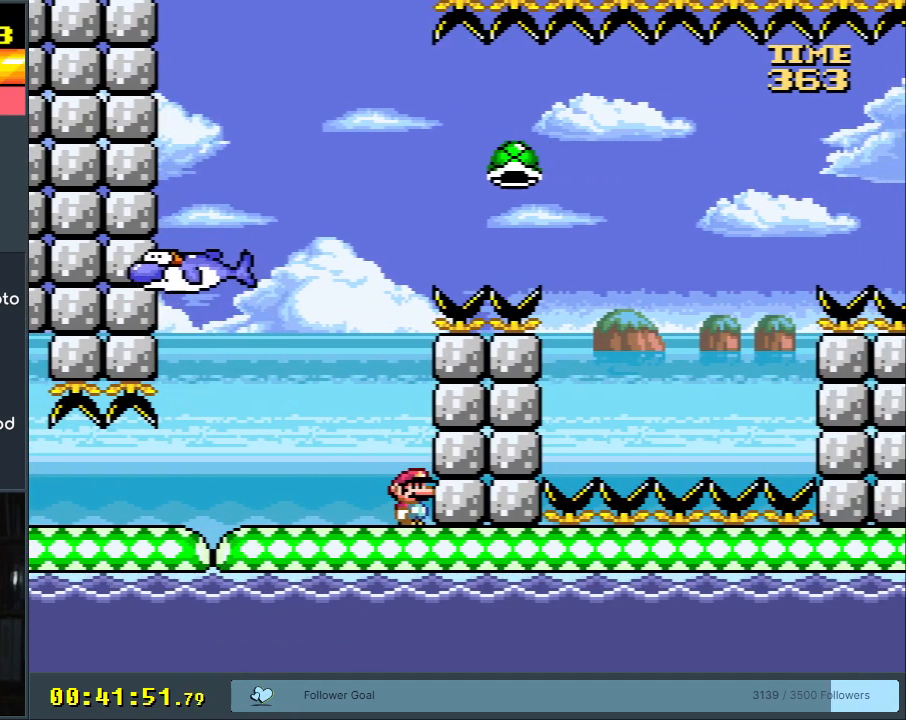
{"buttons": ["Y", "DPAD_LEFT"], "events": [[67, "DPAD_LEFT", "down"]]}
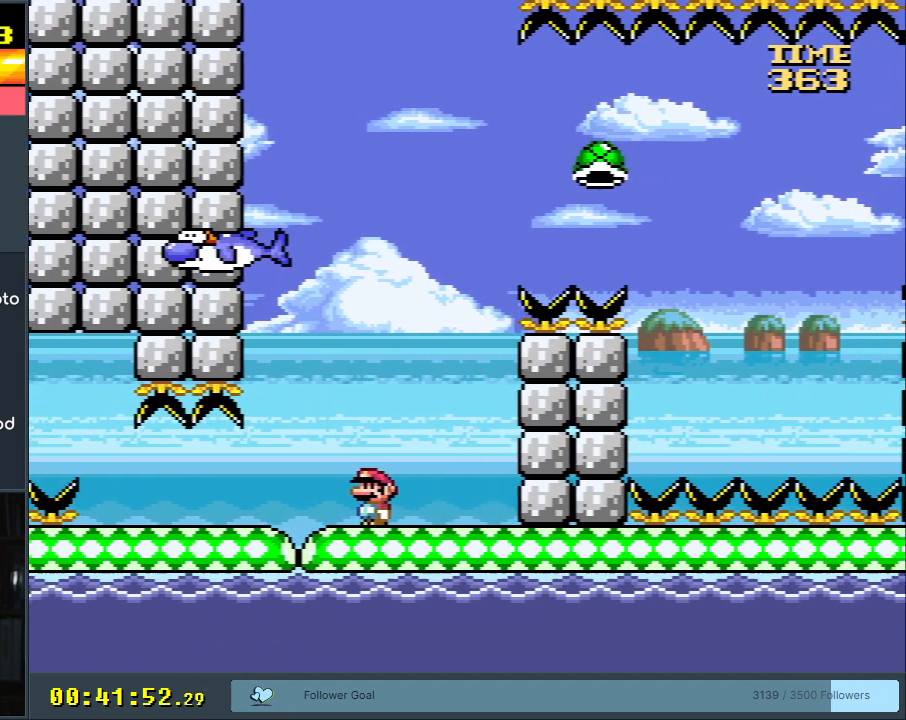
{"buttons": ["Y", "DPAD_RIGHT"], "events": [[17, "DPAD_LEFT", "up"], [117, "DPAD_RIGHT", "down"]]}
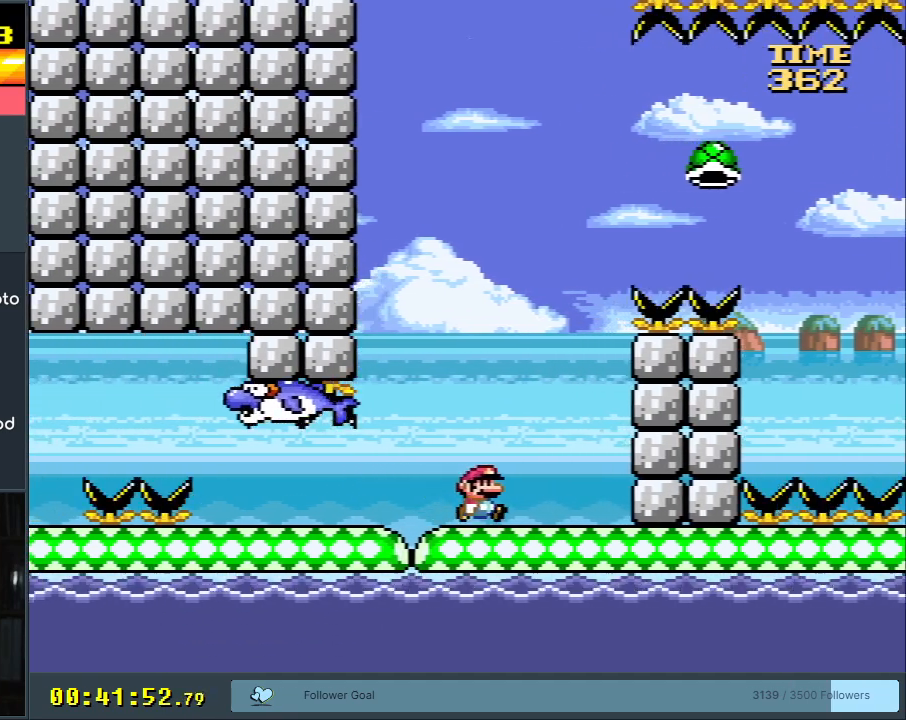
{"buttons": ["R1"], "events": [[233, "Y", "up"], [250, "DPAD_RIGHT", "up"], [300, "R1", "down"]]}
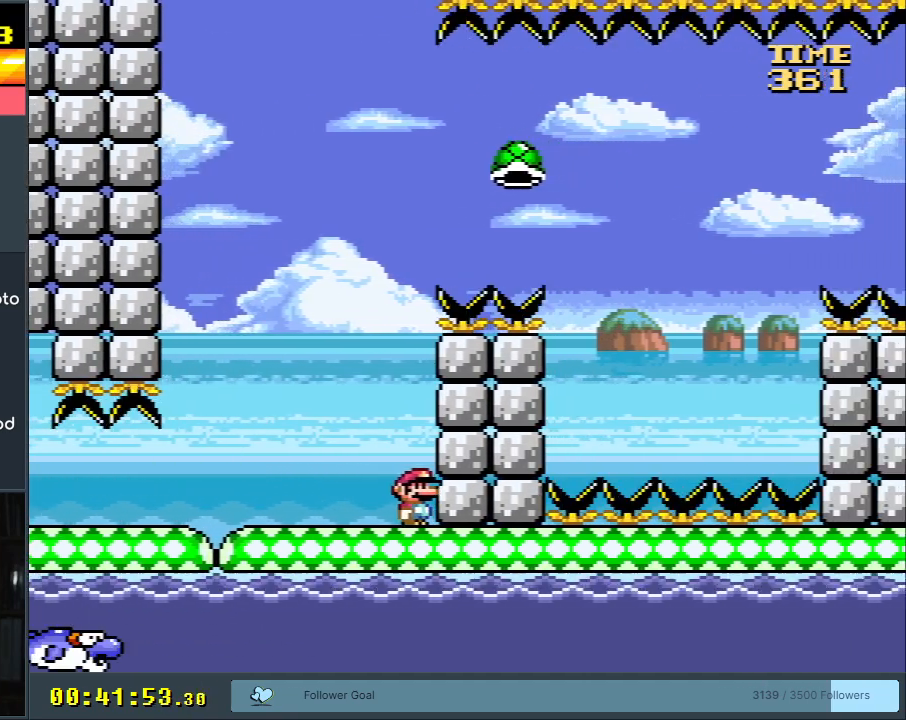
{"buttons": [], "events": [[417, "R1", "up"]]}
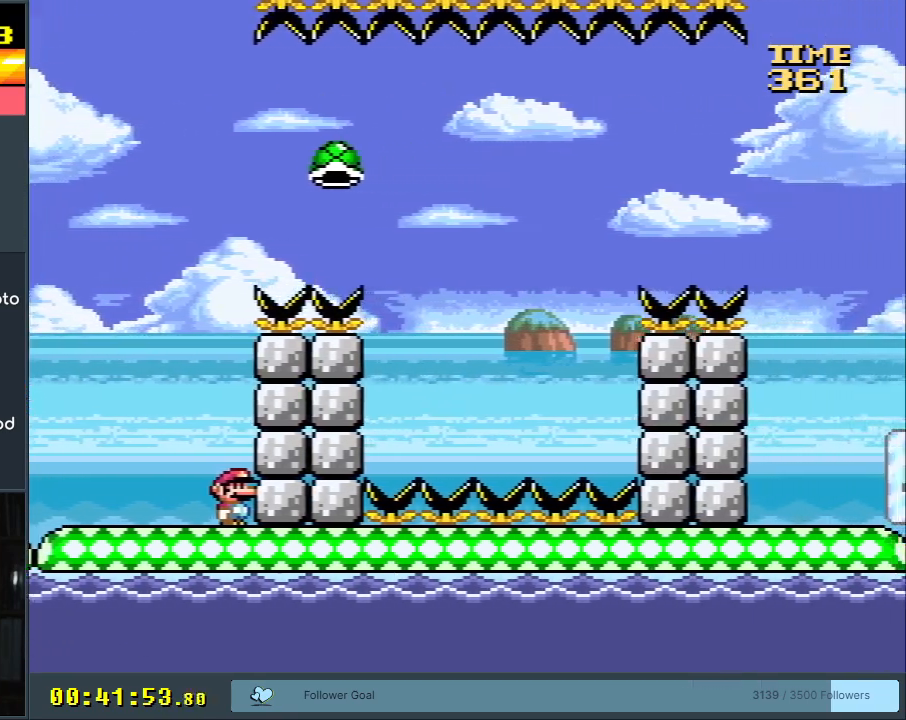
{"buttons": [], "events": []}
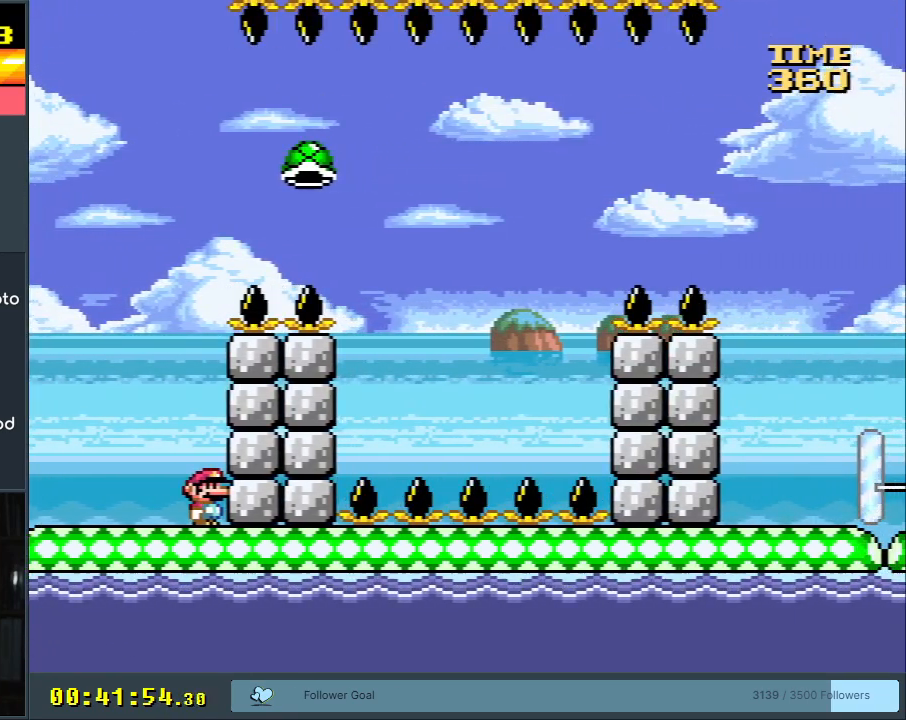
{"buttons": ["L1"], "events": [[383, "L1", "down"]]}